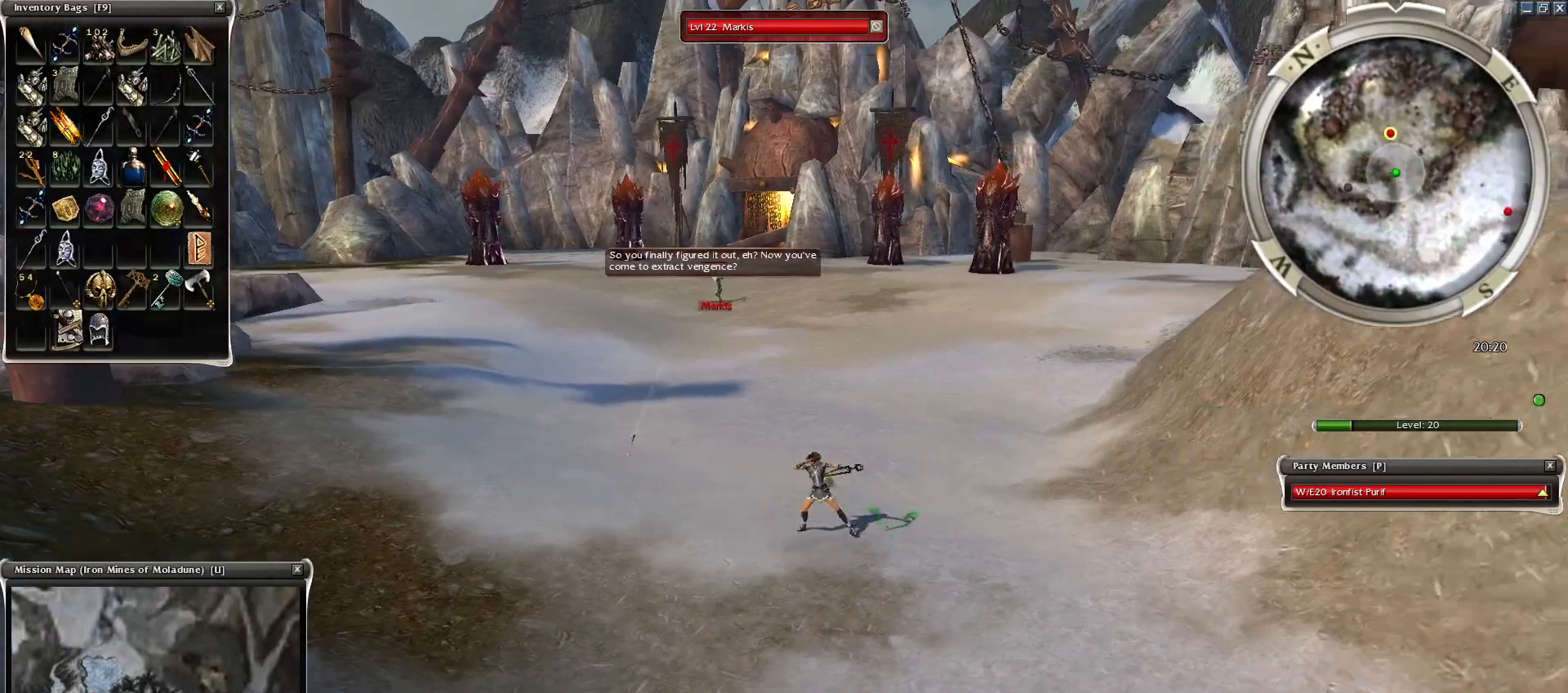
Gameplay with keyboard and mouse; each line is a JSON object with the keys and mouse buttons held at the frame after it. "events" lists presses ("down") and releases ("up") of "1", "2", "3", "4", "a", "alt", "c", "caps_lock", "ctrl", "d", "e", "f", "f1", "g", "q", "r", "s", "shift", "space", "t", "tab", "tilde", "v", "w", "x", "z", "mouse_left", "mouse_wheel", "mouse_right", "mouse_mb4" and "mouse_mb5" between this image and that frame as [ms after this image, input, new state], when the widget could be followed in between. "mouse_left", "mouse_wheel", "mouse_right", "mouse_mb4", "mouse_mb5" = the "left", "wheel", "right", "mb4", "mb5" buttons of the "mouse" list. No other keys are recorded. "wheel" means that the mouse wheel is clicked or scrolled. Mouse movement is not recorded.
{"keys": [], "mouse": [], "events": [[50, "mouse_left", "down"], [150, "mouse_left", "up"], [200, "mouse_left", "down"], [250, "mouse_left", "up"], [350, "mouse_left", "down"], [450, "mouse_left", "up"]]}
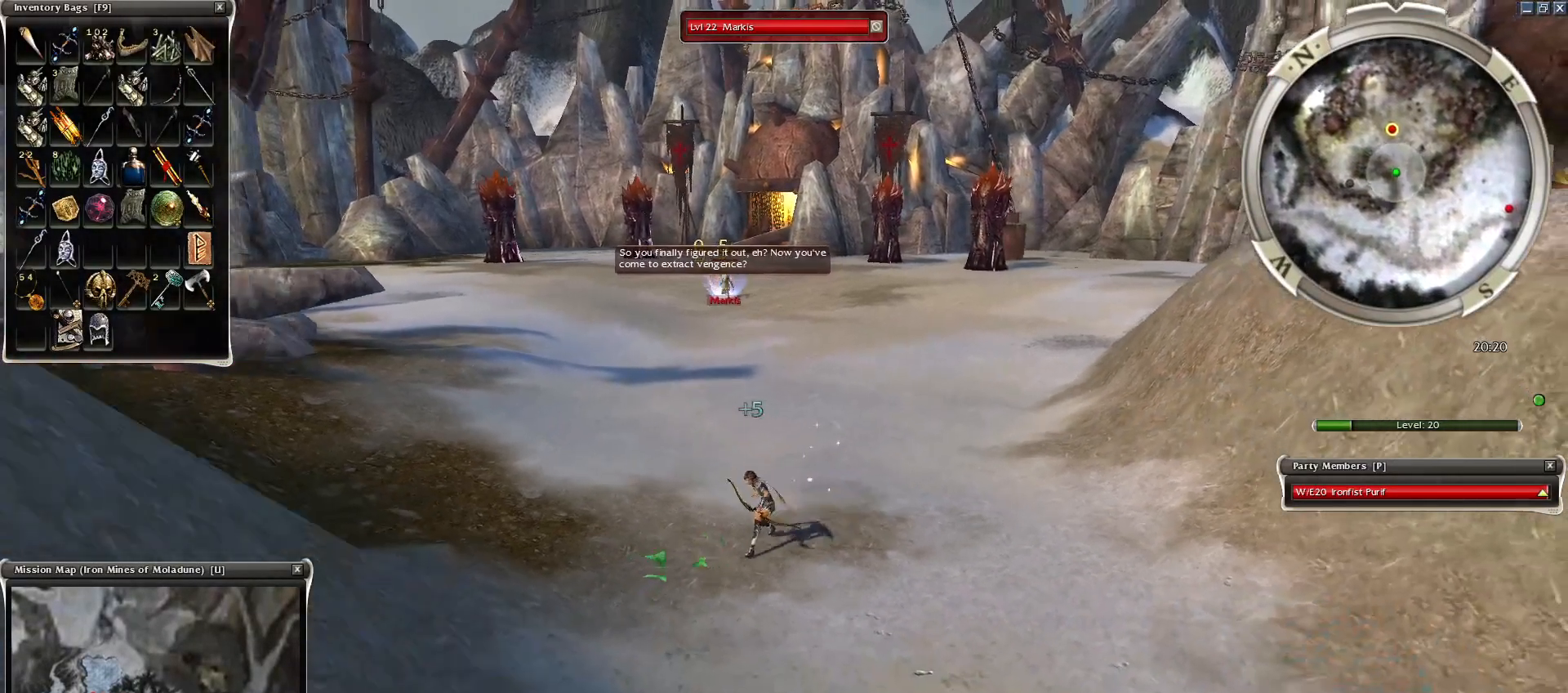
{"keys": ["space"], "mouse": ["right"], "events": [[150, "mouse_left", "down"], [300, "mouse_left", "up"], [350, "mouse_left", "down"], [450, "mouse_left", "up"], [450, "space", "down"], [500, "mouse_right", "down"]]}
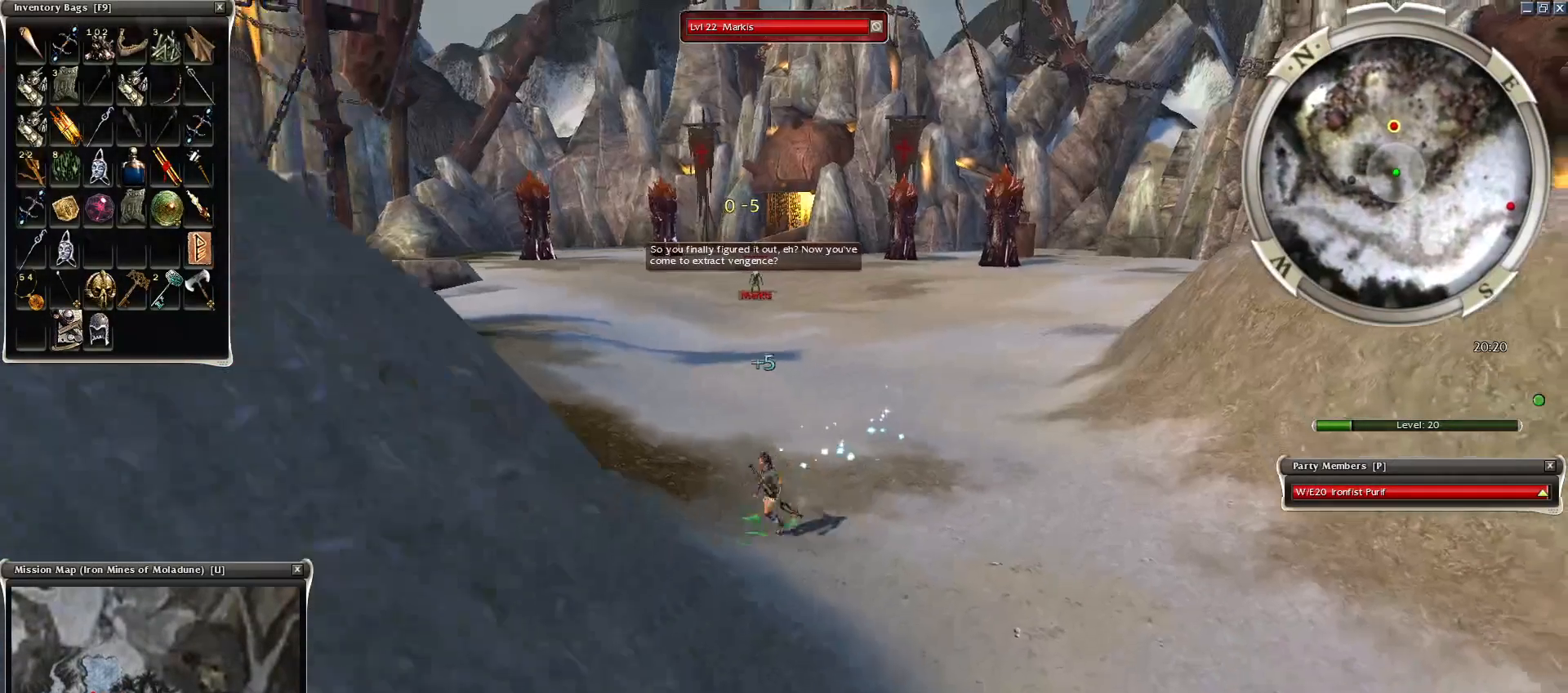
{"keys": ["space"], "mouse": ["right"], "events": [[100, "space", "up"], [200, "space", "down"], [350, "space", "up"], [450, "space", "down"]]}
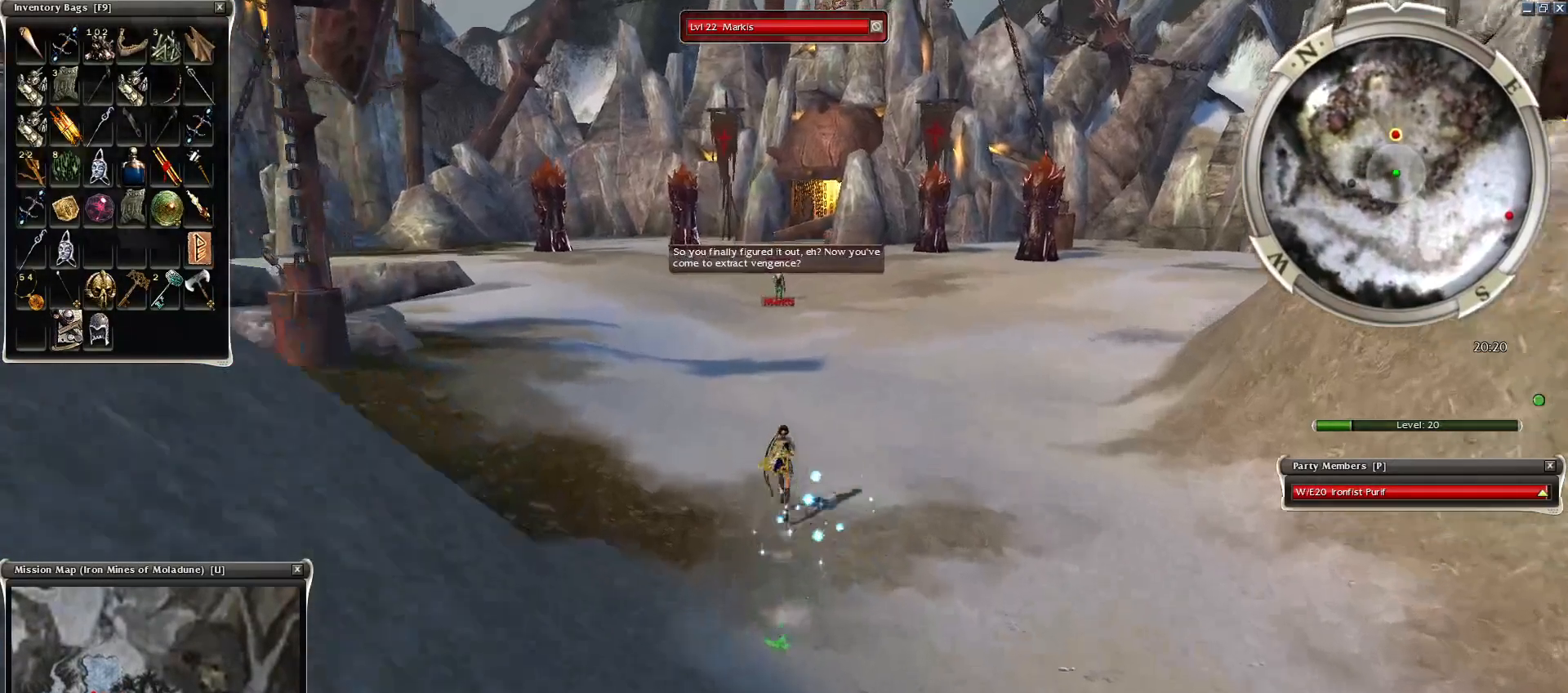
{"keys": [], "mouse": [], "events": [[100, "space", "up"], [200, "space", "down"], [250, "space", "up"], [400, "mouse_right", "up"], [400, "space", "down"], [500, "space", "up"]]}
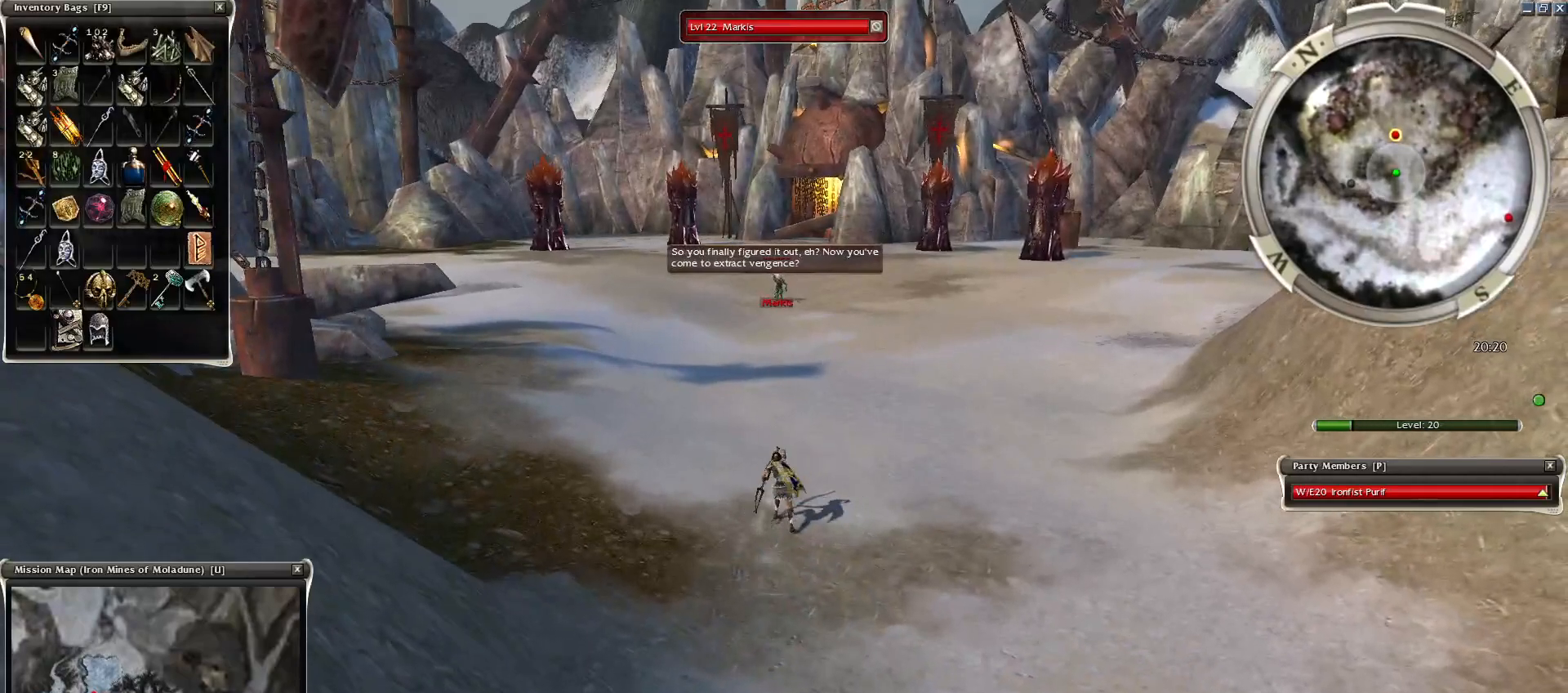
{"keys": [], "mouse": [], "events": [[100, "space", "down"], [300, "space", "up"], [400, "space", "down"], [450, "space", "up"]]}
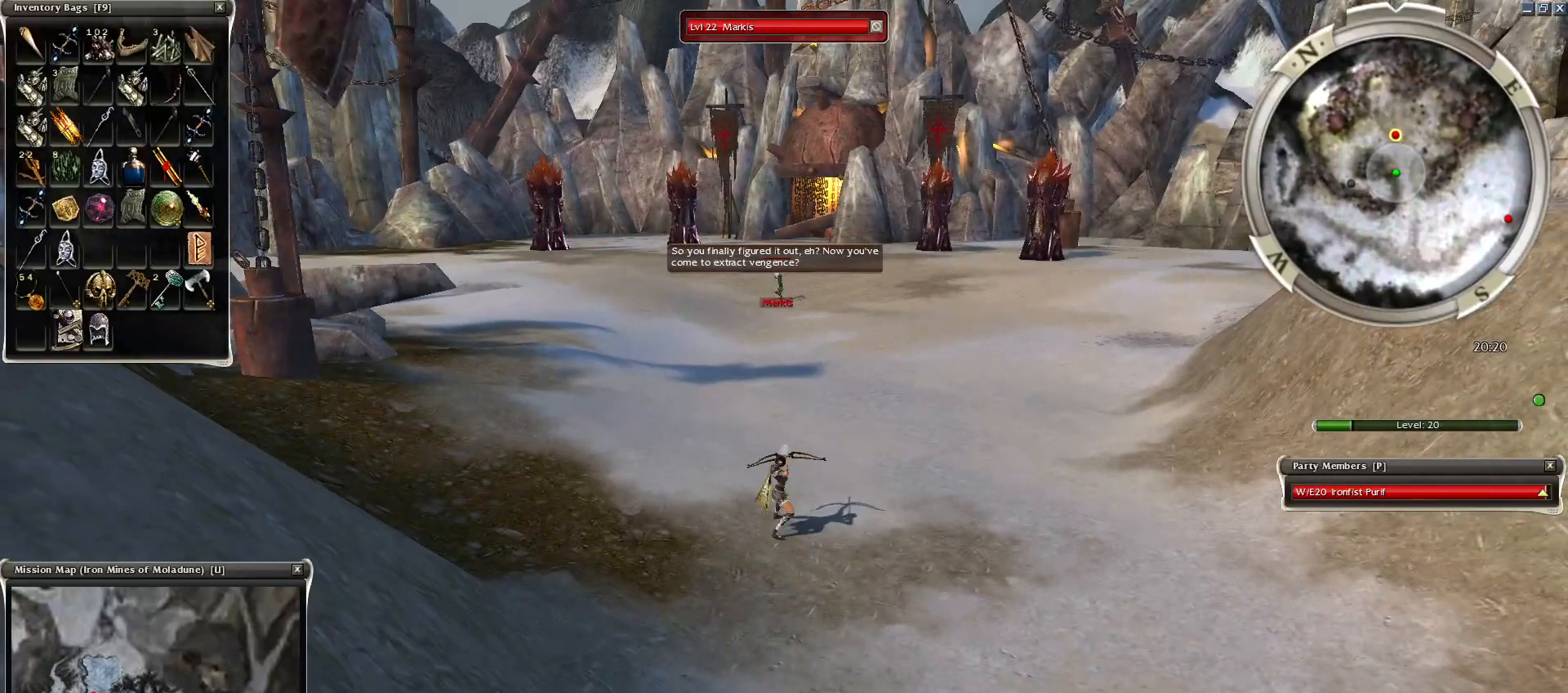
{"keys": [], "mouse": ["left"], "events": [[250, "mouse_left", "down"], [350, "mouse_left", "up"], [450, "mouse_left", "down"]]}
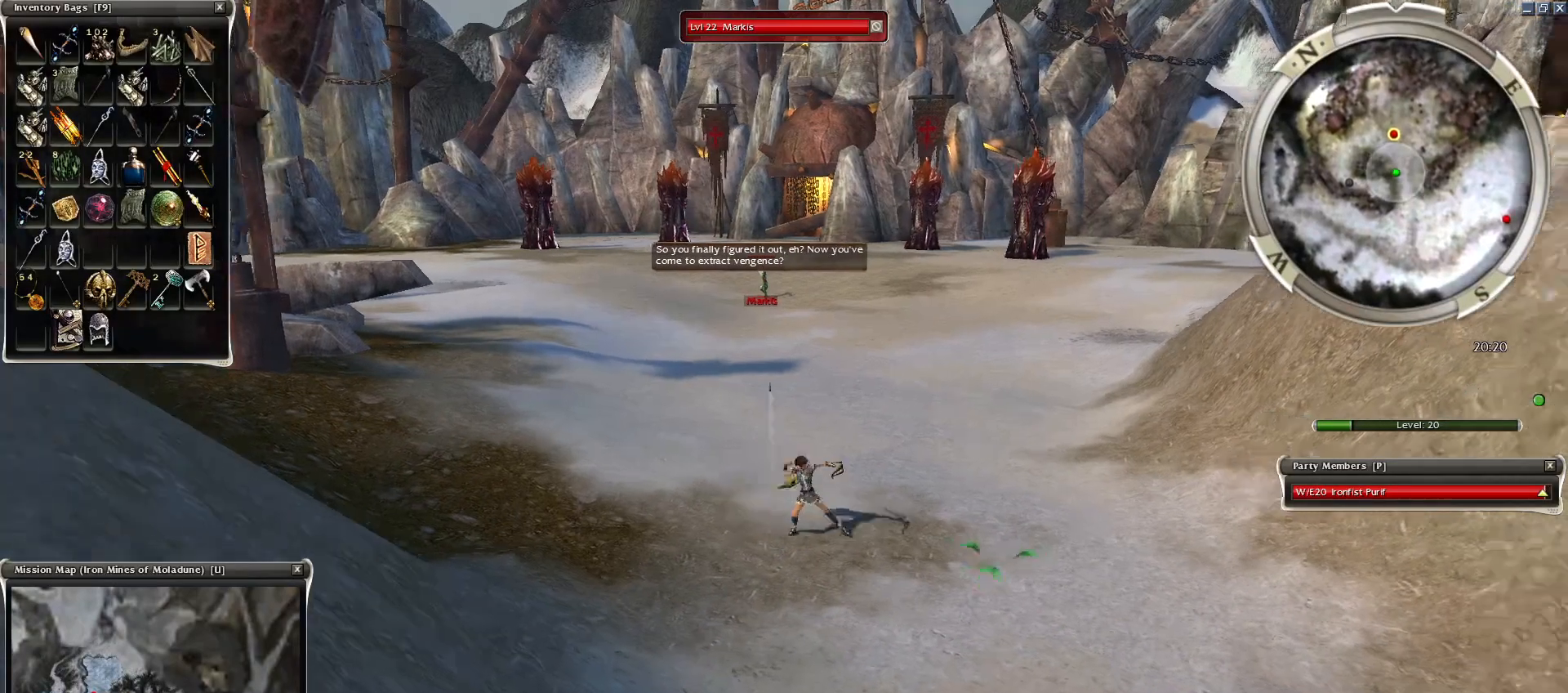
{"keys": [], "mouse": [], "events": [[50, "mouse_left", "up"], [100, "mouse_left", "down"], [200, "mouse_left", "up"], [250, "mouse_left", "down"], [350, "mouse_left", "up"], [400, "mouse_left", "down"], [500, "mouse_left", "up"]]}
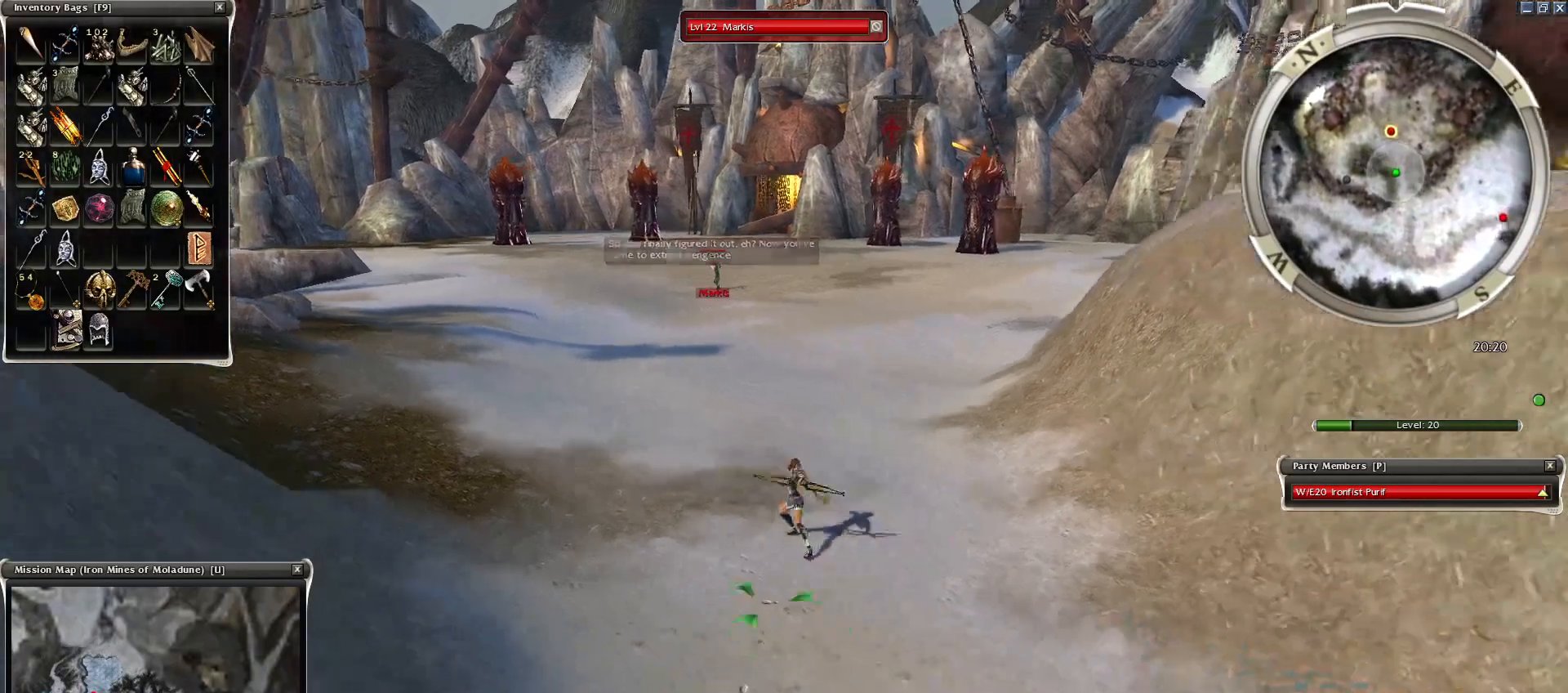
{"keys": [], "mouse": [], "events": [[100, "mouse_left", "down"], [200, "mouse_left", "up"], [250, "mouse_left", "down"], [350, "mouse_left", "up"], [400, "mouse_left", "down"], [500, "mouse_left", "up"]]}
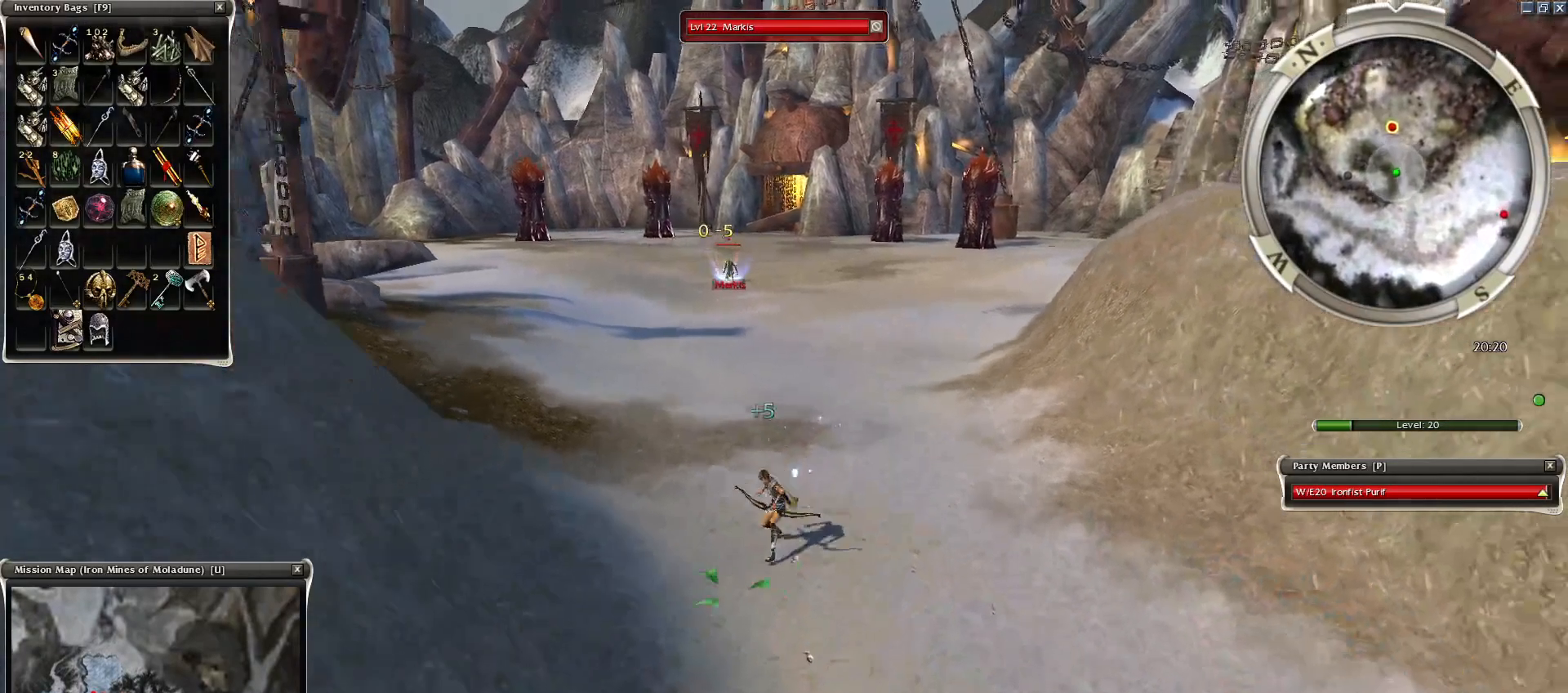
{"keys": [], "mouse": [], "events": [[50, "mouse_left", "down"], [150, "mouse_left", "up"], [200, "mouse_left", "down"], [300, "mouse_left", "up"], [400, "mouse_left", "down"], [500, "mouse_left", "up"]]}
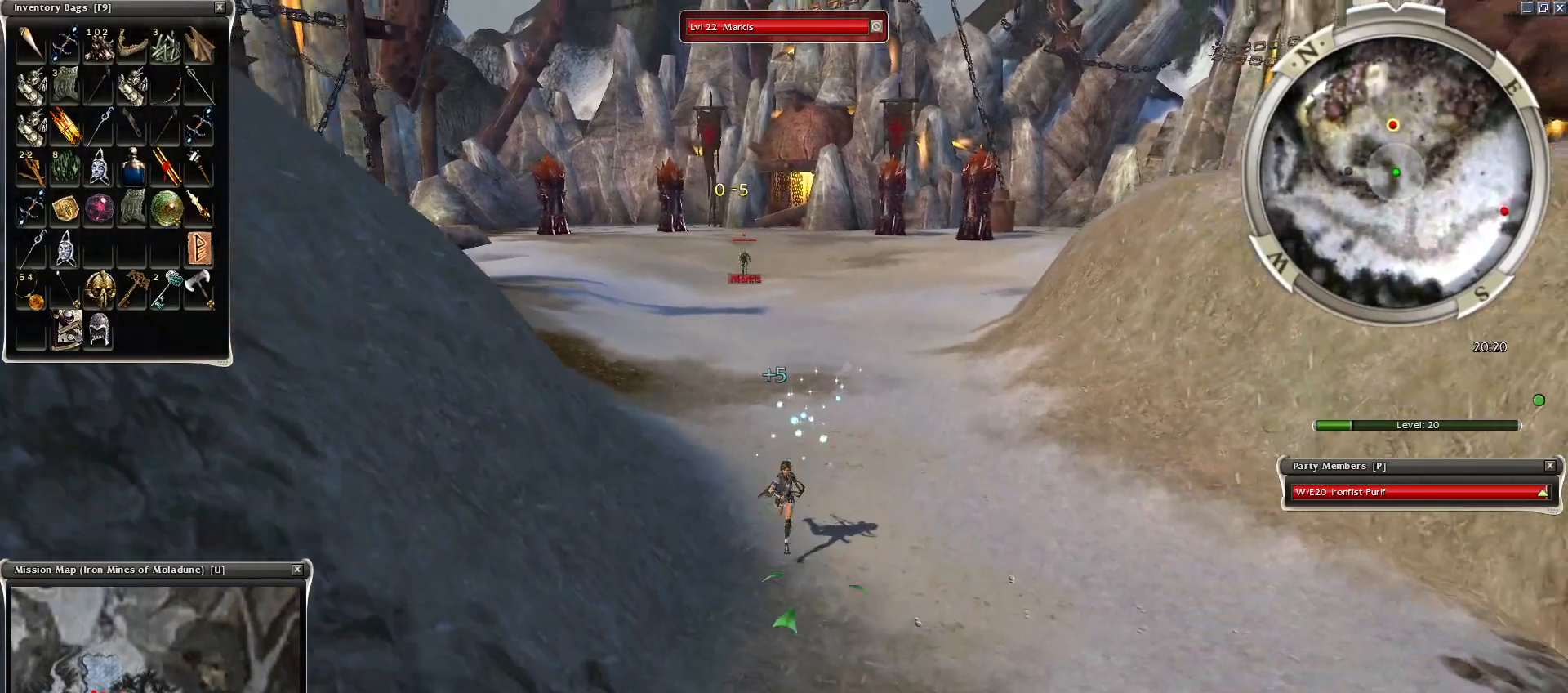
{"keys": ["space"], "mouse": [], "events": [[50, "mouse_left", "down"], [150, "mouse_left", "up"], [184, "mouse_left", "down"], [250, "mouse_left", "up"], [350, "mouse_left", "down"], [450, "mouse_left", "up"], [500, "space", "down"]]}
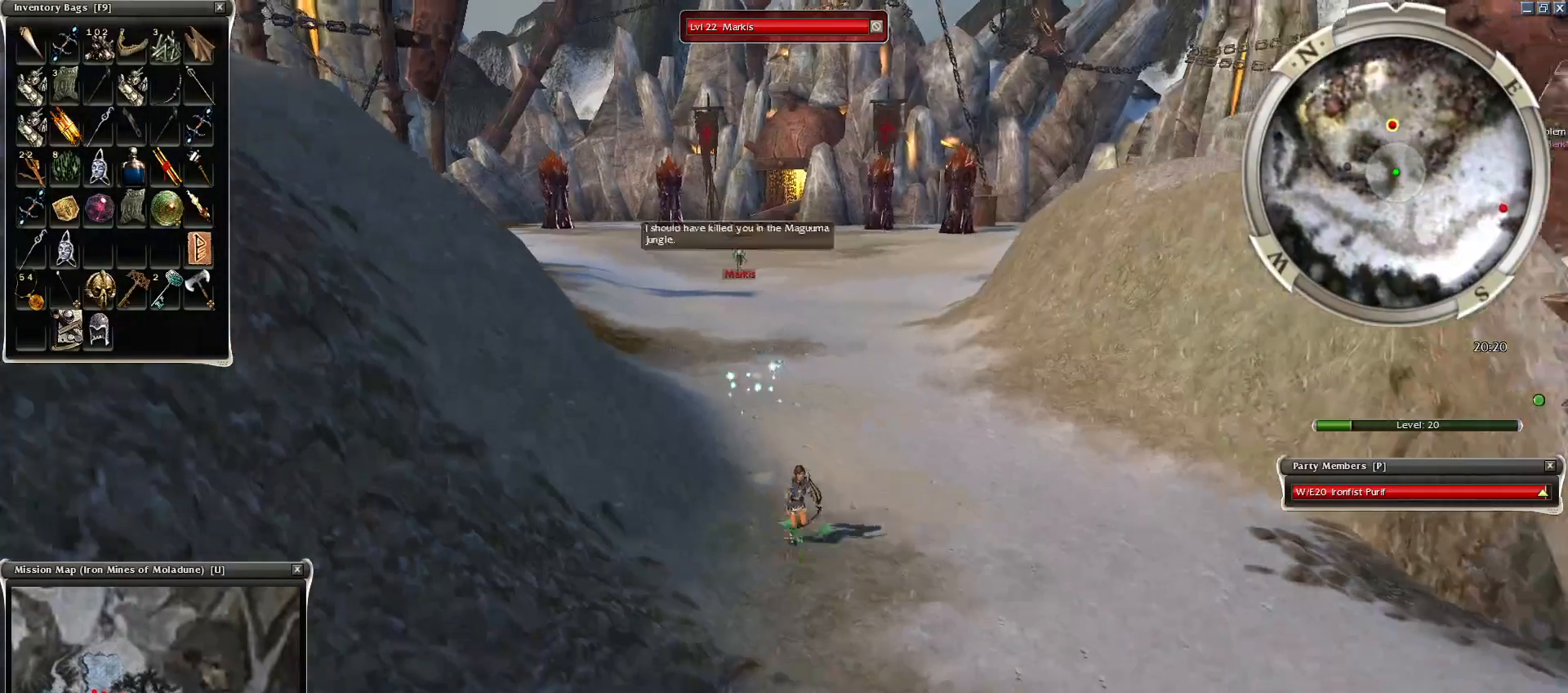
{"keys": ["space"], "mouse": ["right"], "events": [[150, "mouse_right", "down"], [150, "space", "up"], [300, "space", "down"], [450, "space", "up"], [500, "space", "down"]]}
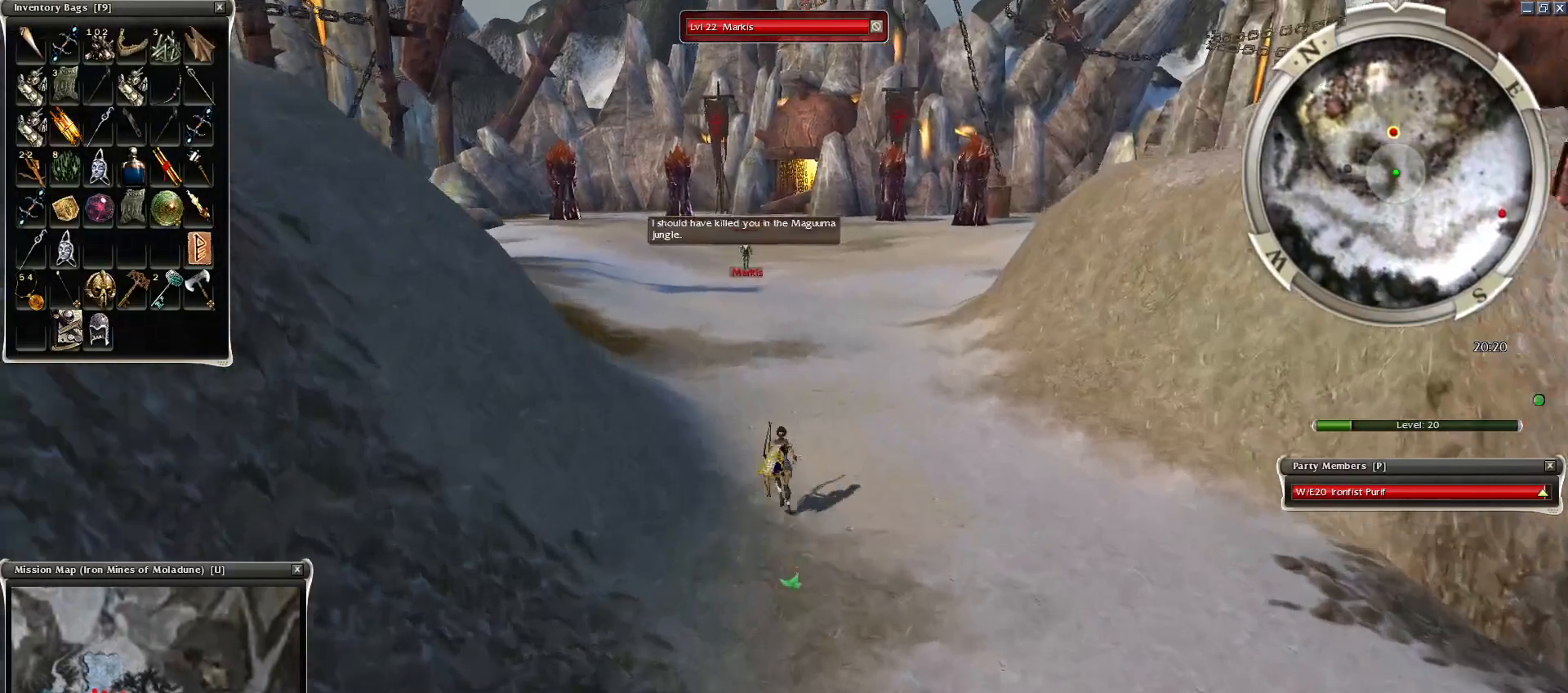
{"keys": ["space"], "mouse": ["right"], "events": [[150, "space", "up"], [250, "space", "down"], [350, "space", "up"], [500, "space", "down"]]}
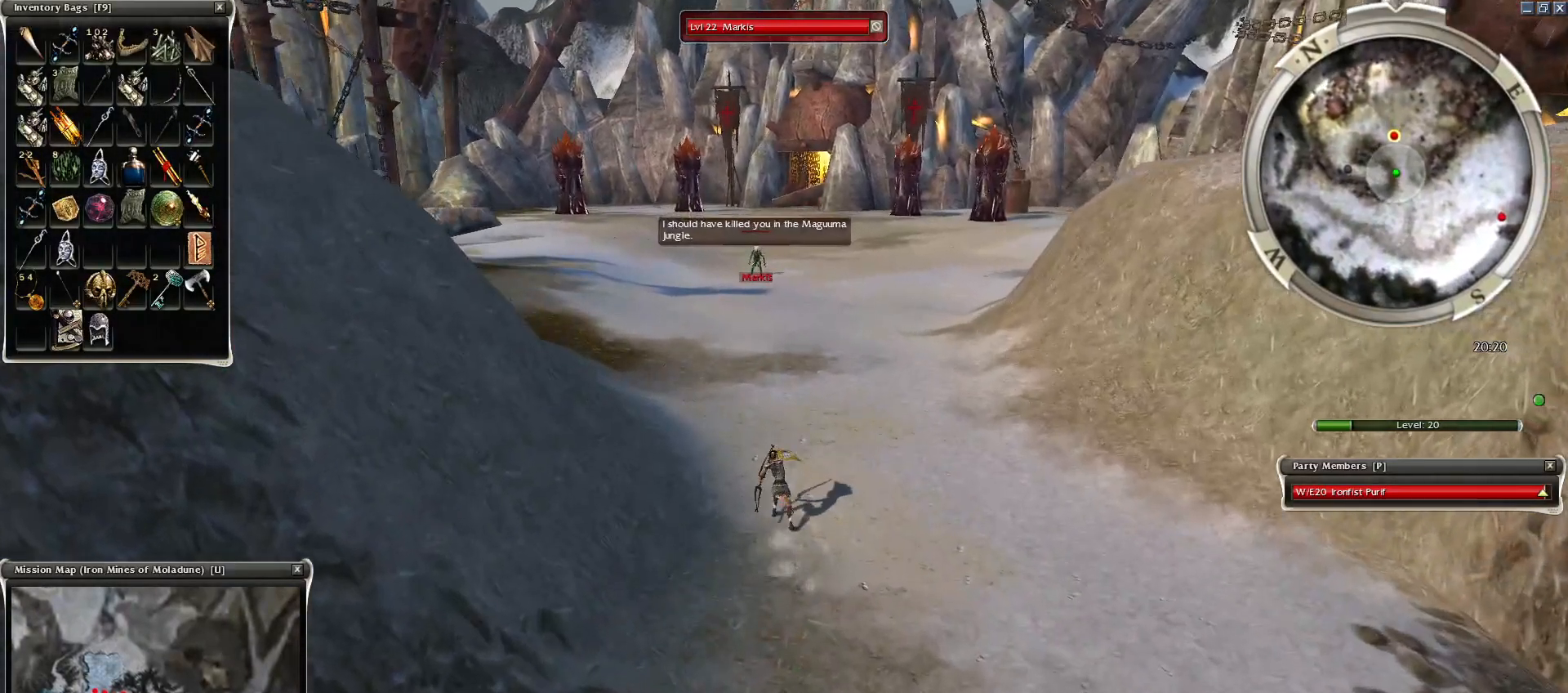
{"keys": ["space"], "mouse": [], "events": [[100, "space", "up"], [200, "space", "down"], [250, "mouse_right", "up"], [350, "space", "up"], [400, "space", "down"]]}
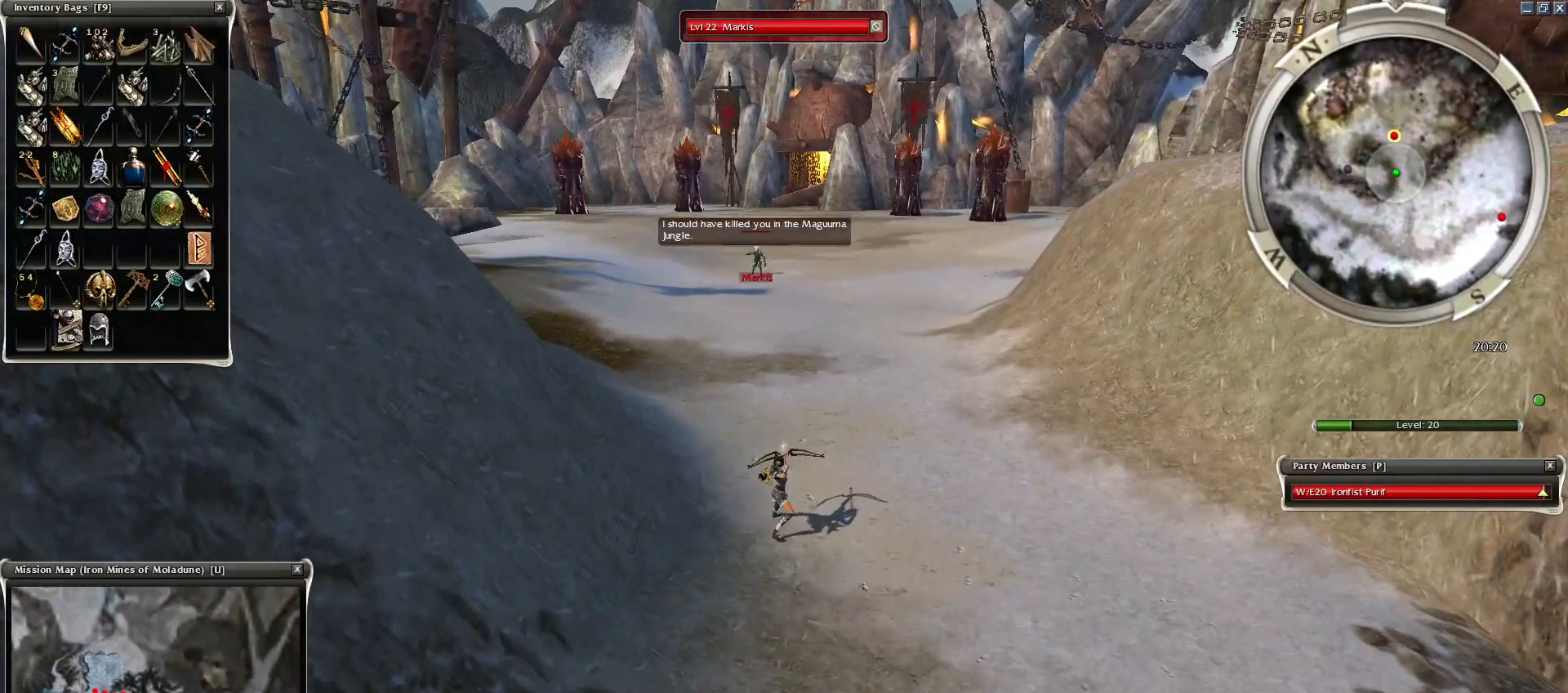
{"keys": [], "mouse": [], "events": [[100, "space", "up"], [250, "space", "down"], [400, "space", "up"], [450, "mouse_left", "down"], [500, "mouse_left", "up"]]}
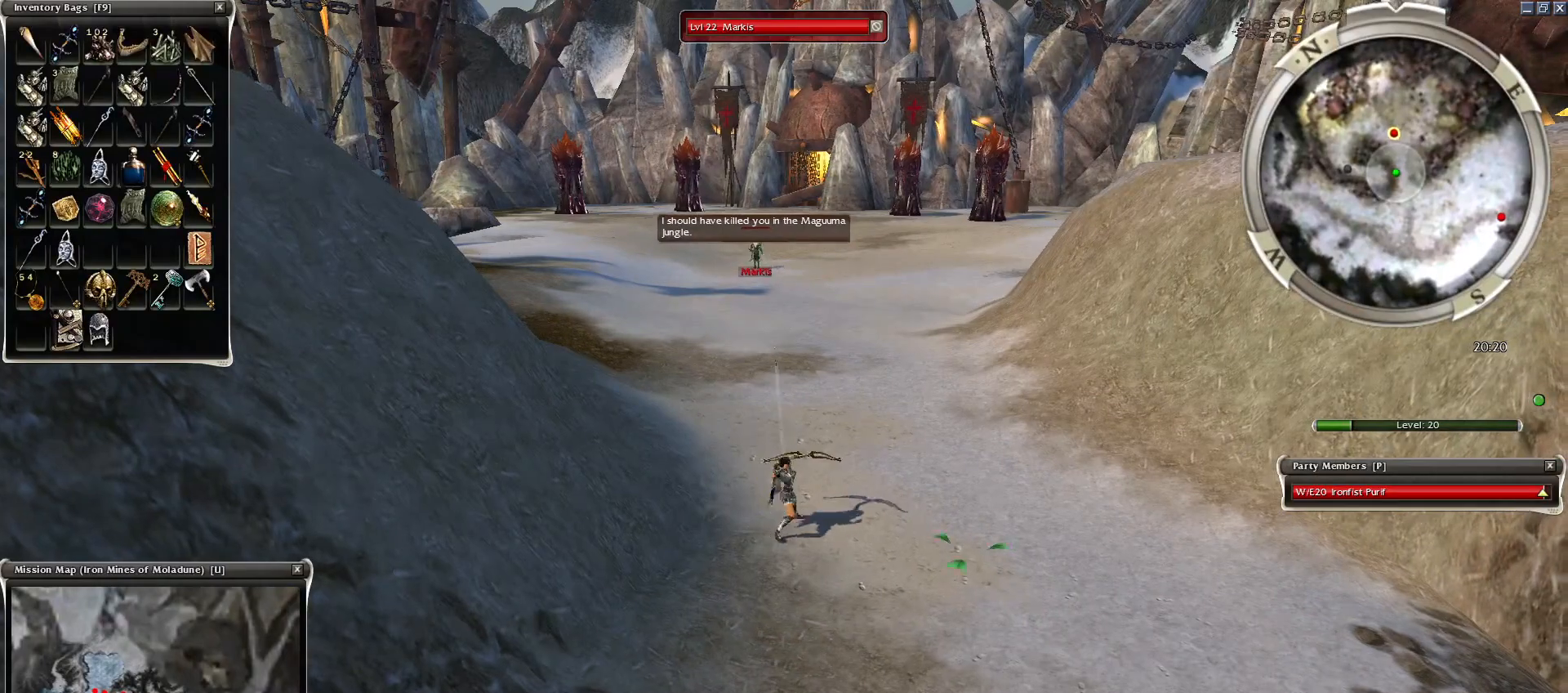
{"keys": [], "mouse": ["left"], "events": [[100, "mouse_left", "down"], [200, "mouse_left", "up"], [300, "mouse_left", "down"], [400, "mouse_left", "up"], [450, "mouse_left", "down"]]}
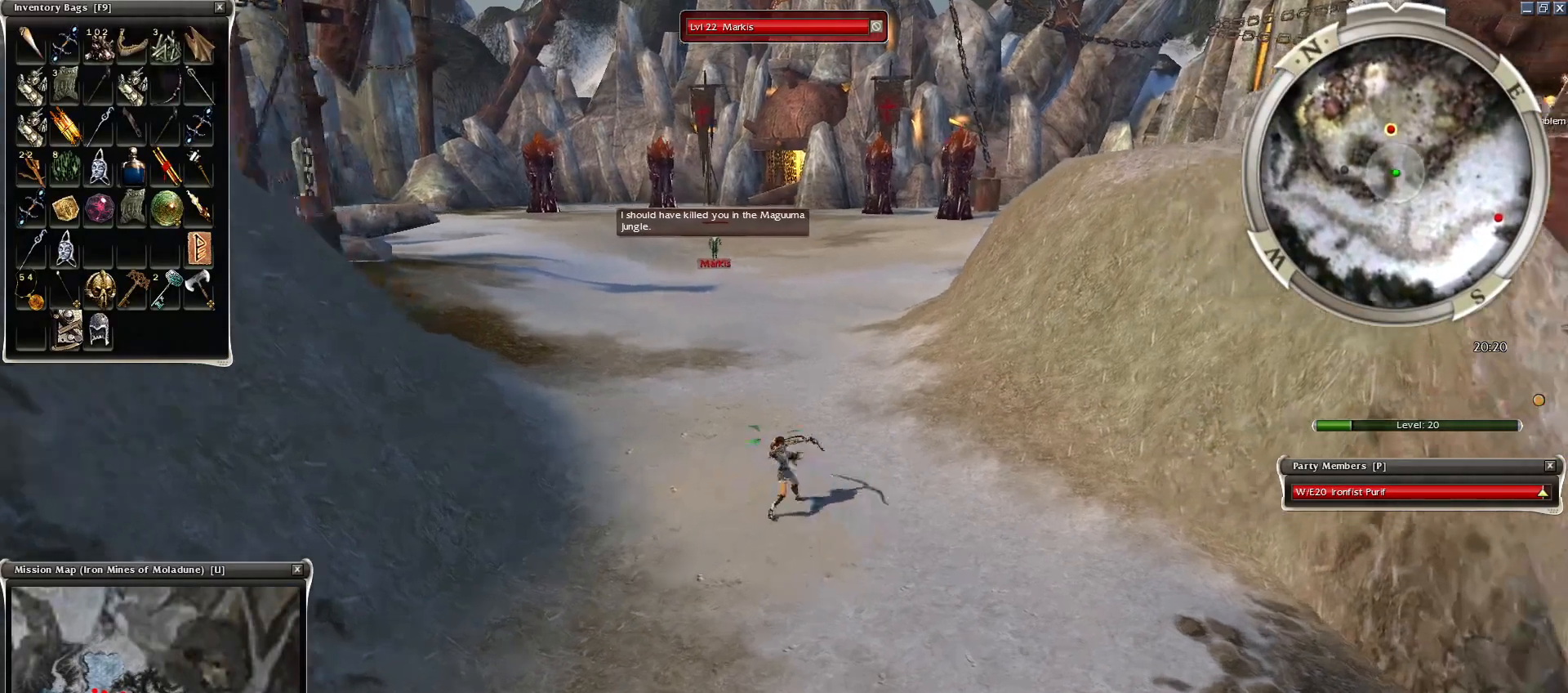
{"keys": [], "mouse": ["left"], "events": [[100, "mouse_left", "up"], [150, "mouse_left", "down"], [250, "mouse_left", "up"], [300, "mouse_left", "down"], [400, "mouse_left", "up"], [450, "mouse_left", "down"]]}
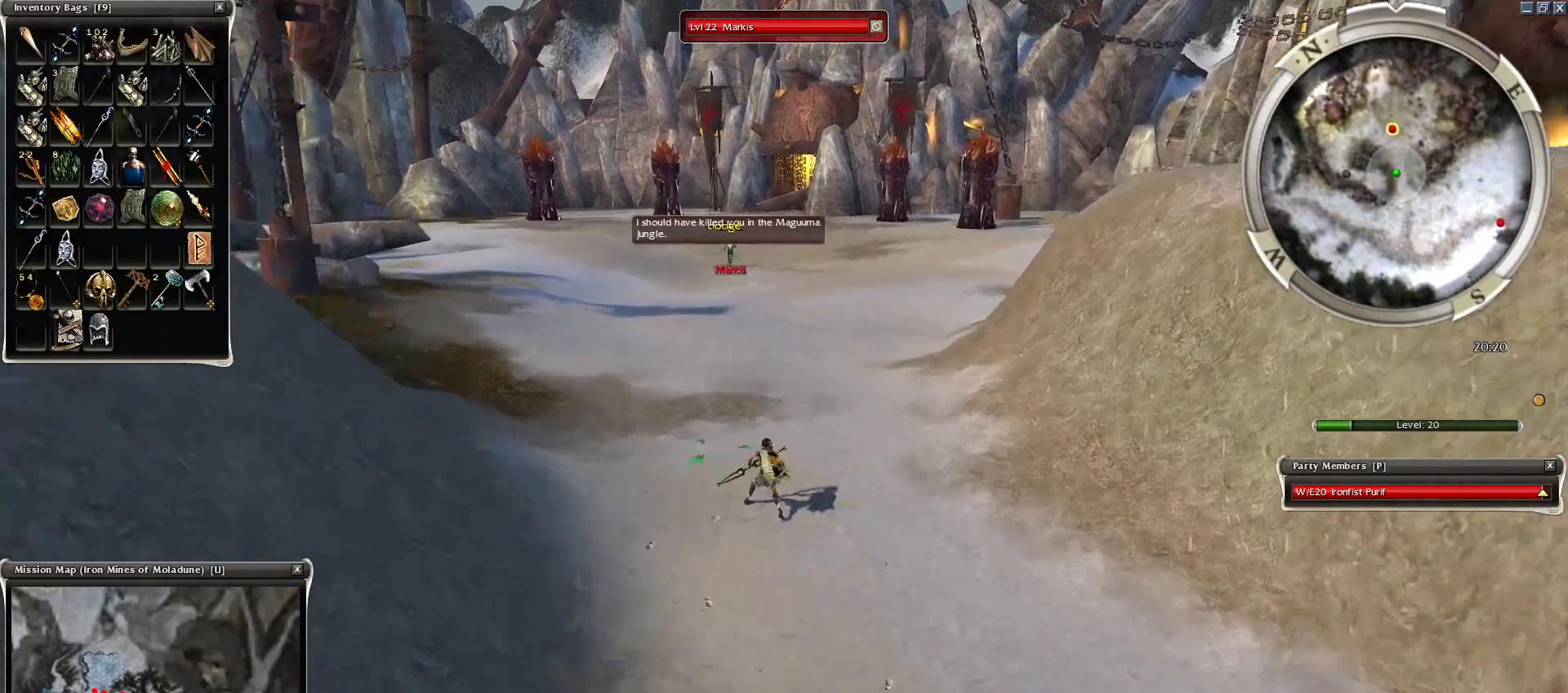
{"keys": ["space"], "mouse": [], "events": [[100, "mouse_left", "up"], [150, "mouse_left", "down"], [250, "space", "down"], [300, "mouse_left", "up"], [400, "space", "up"], [500, "space", "down"]]}
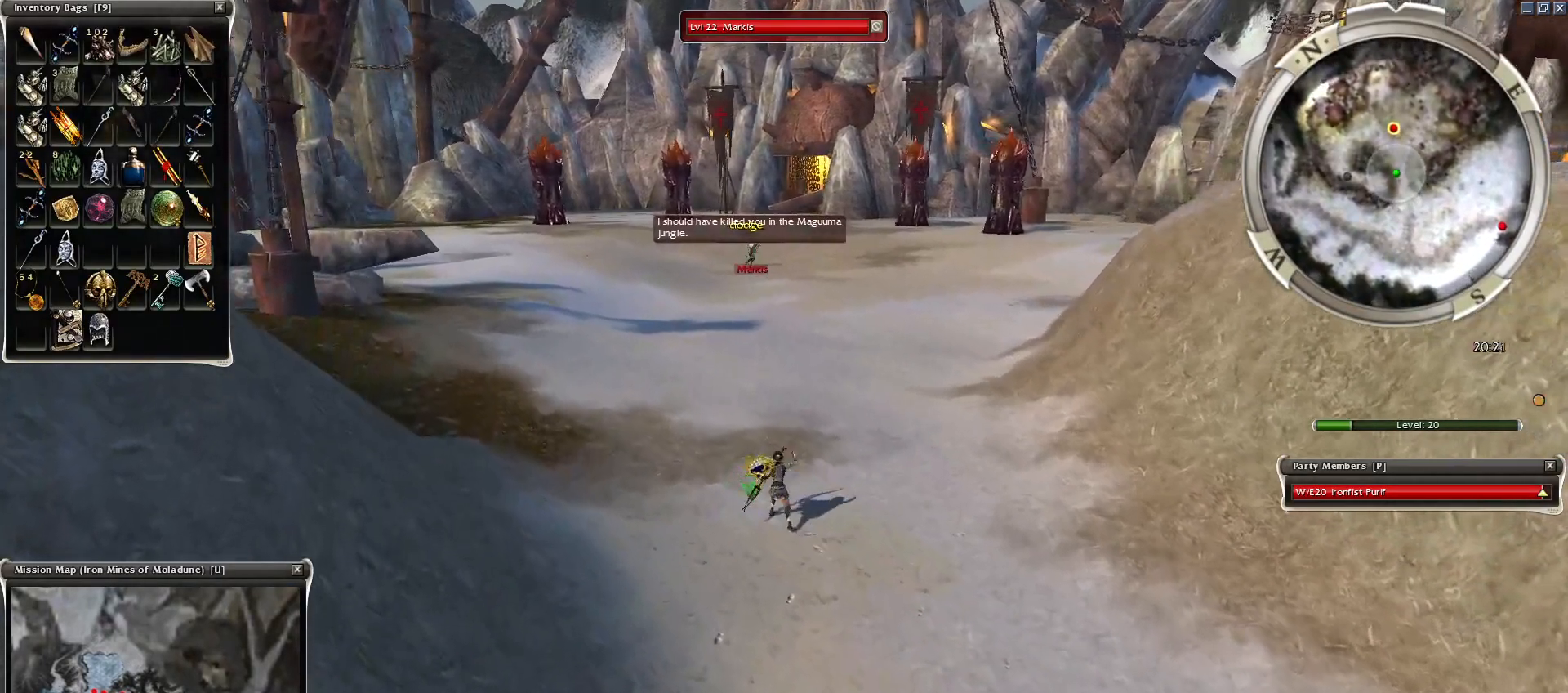
{"keys": [], "mouse": [], "events": [[100, "mouse_right", "down"], [100, "space", "up"], [200, "mouse_right", "up"], [200, "space", "down"], [300, "mouse_right", "down"], [300, "space", "up"], [400, "mouse_right", "up"], [400, "space", "down"], [500, "space", "up"]]}
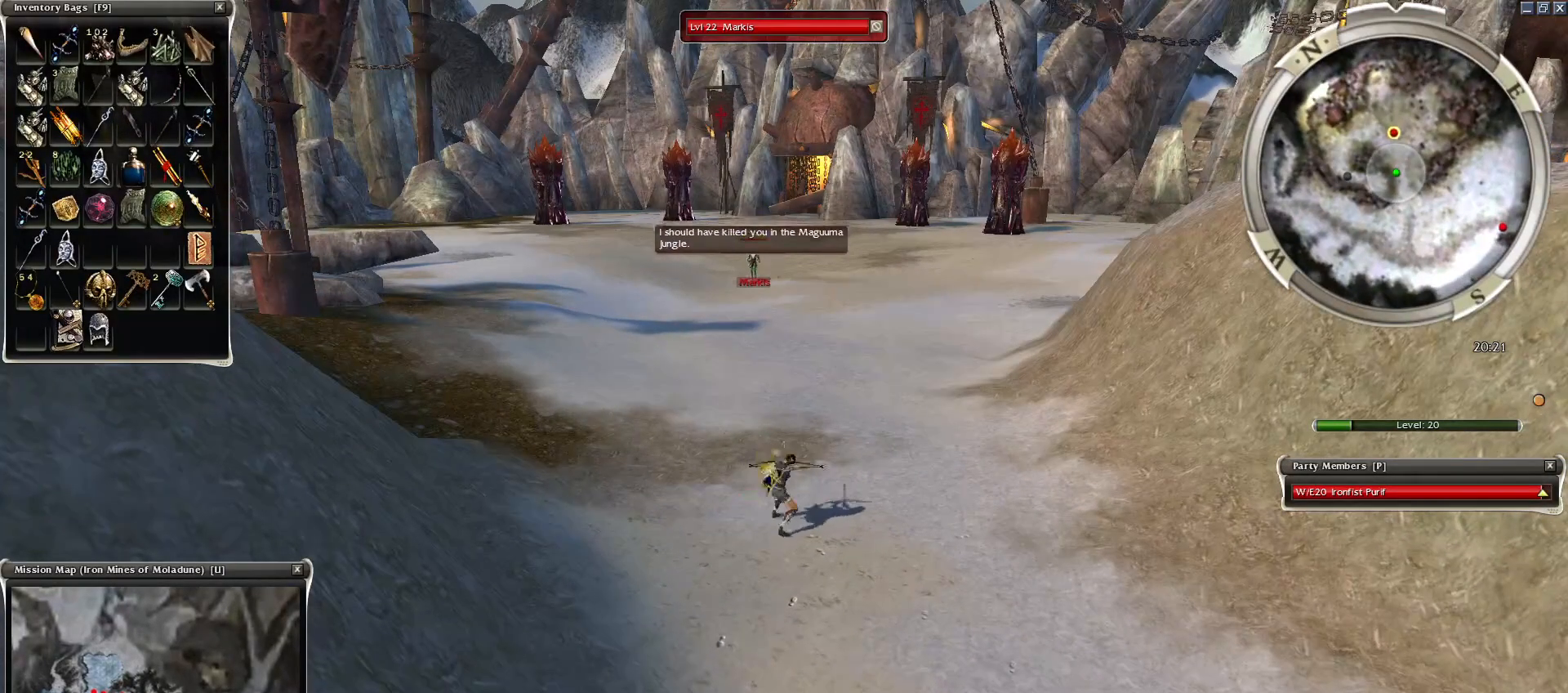
{"keys": ["space"], "mouse": [], "events": [[150, "space", "down"], [300, "space", "up"], [400, "space", "down"]]}
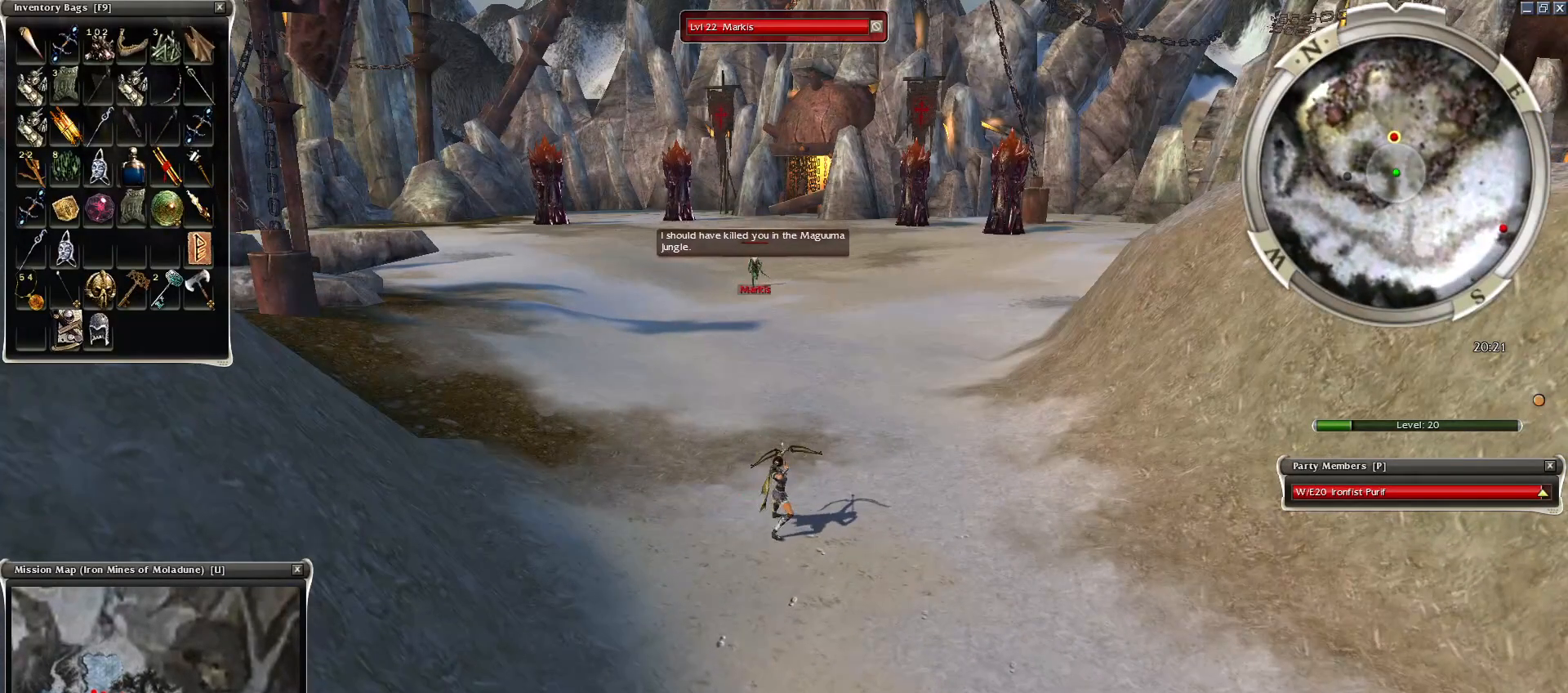
{"keys": [], "mouse": ["left"], "events": [[100, "mouse_left", "down"], [100, "space", "up"], [200, "mouse_left", "up"], [300, "mouse_left", "down"], [400, "mouse_left", "up"], [500, "mouse_left", "down"]]}
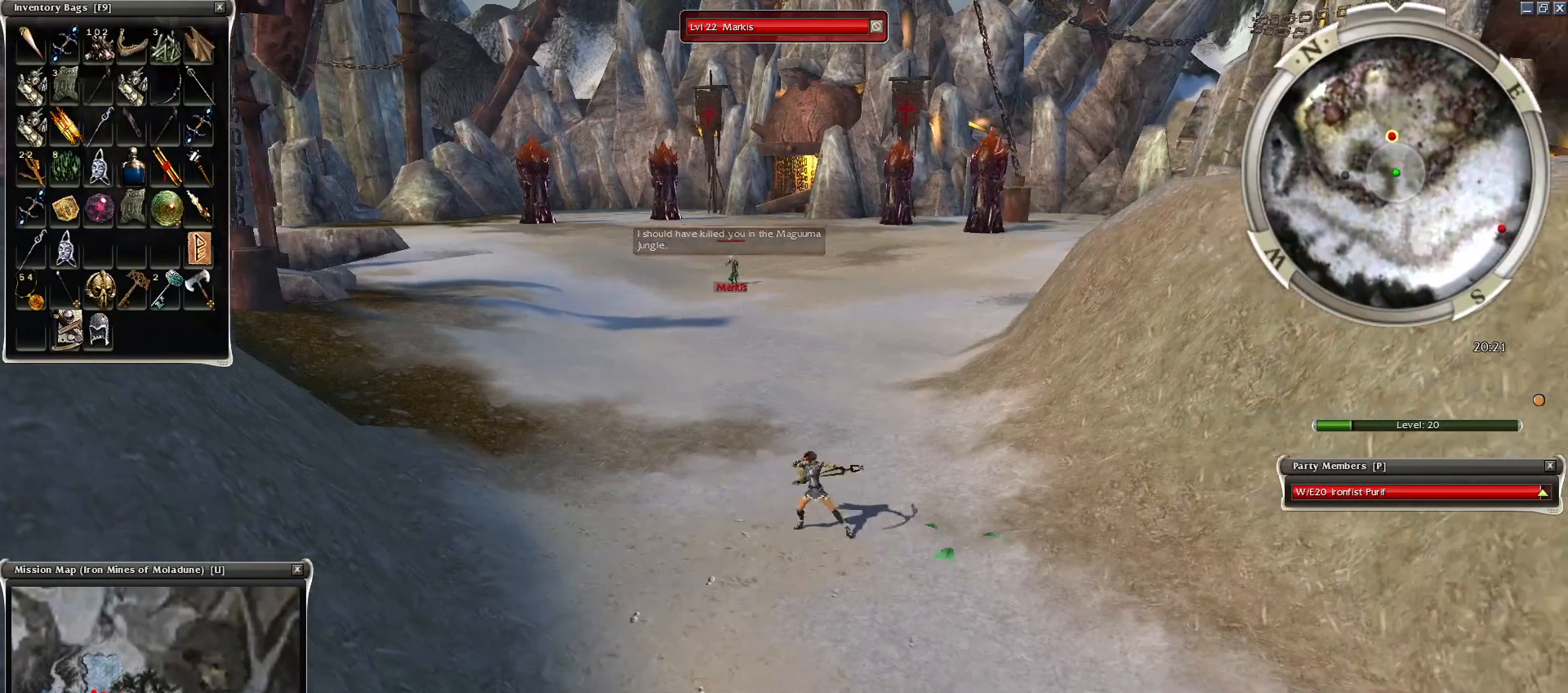
{"keys": [], "mouse": ["left"], "events": [[50, "mouse_left", "up"], [150, "mouse_left", "down"], [250, "mouse_left", "up"], [300, "mouse_left", "down"], [400, "mouse_left", "up"], [500, "mouse_left", "down"]]}
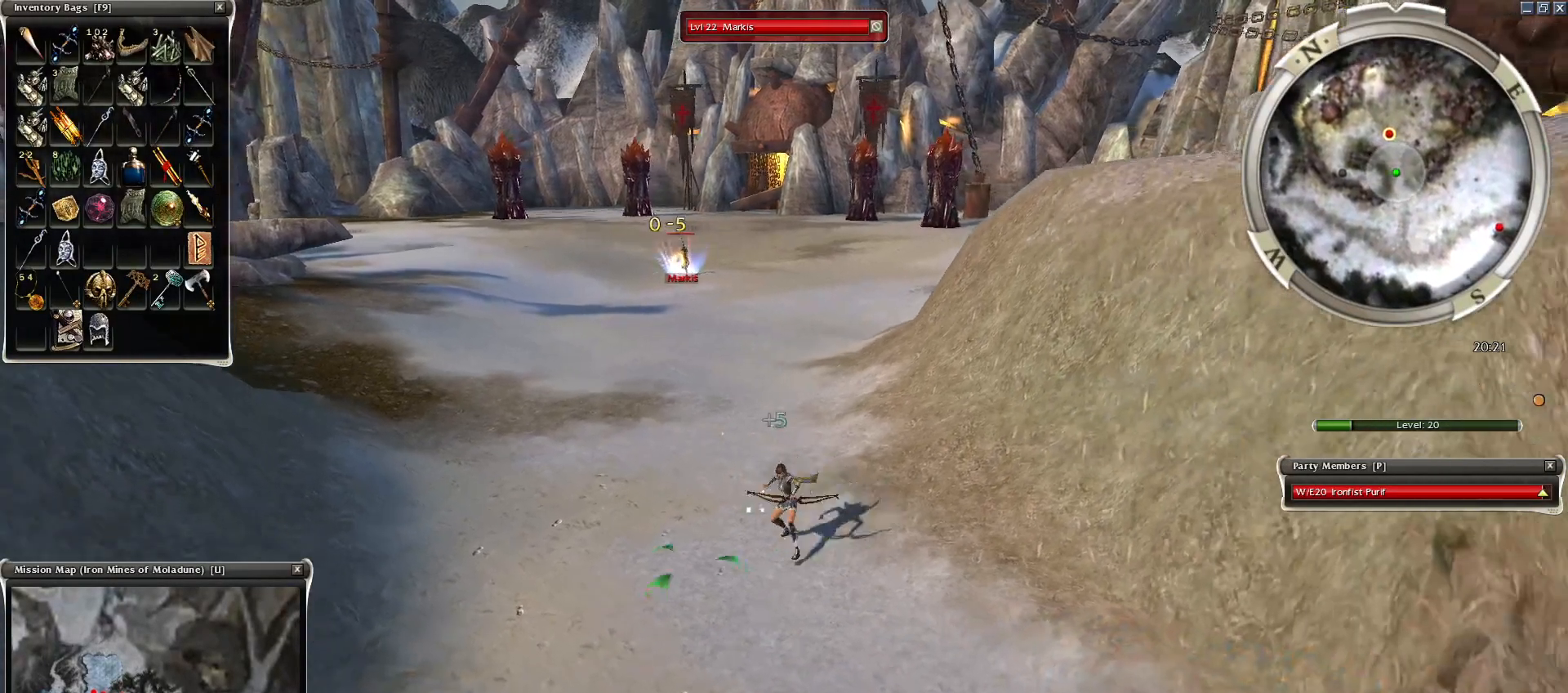
{"keys": [], "mouse": ["left"], "events": [[50, "mouse_left", "up"], [184, "mouse_left", "down"], [250, "mouse_left", "up"], [300, "mouse_left", "down"], [350, "mouse_left", "up"], [450, "mouse_left", "down"]]}
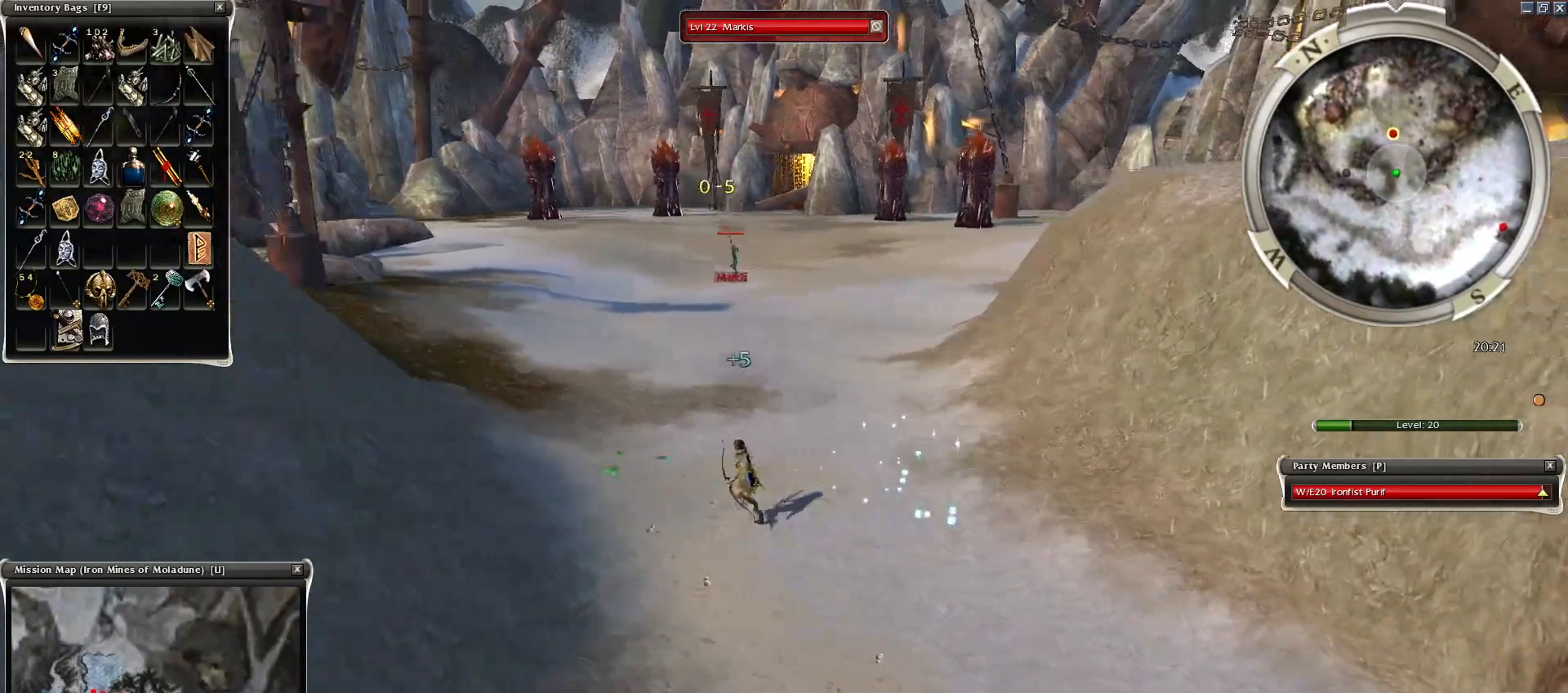
{"keys": ["space"], "mouse": [], "events": [[50, "mouse_left", "up"], [100, "space", "down"], [200, "mouse_right", "down"], [200, "space", "up"], [300, "mouse_right", "up"], [300, "space", "down"], [400, "mouse_right", "down"], [400, "space", "up"], [500, "mouse_right", "up"], [500, "space", "down"]]}
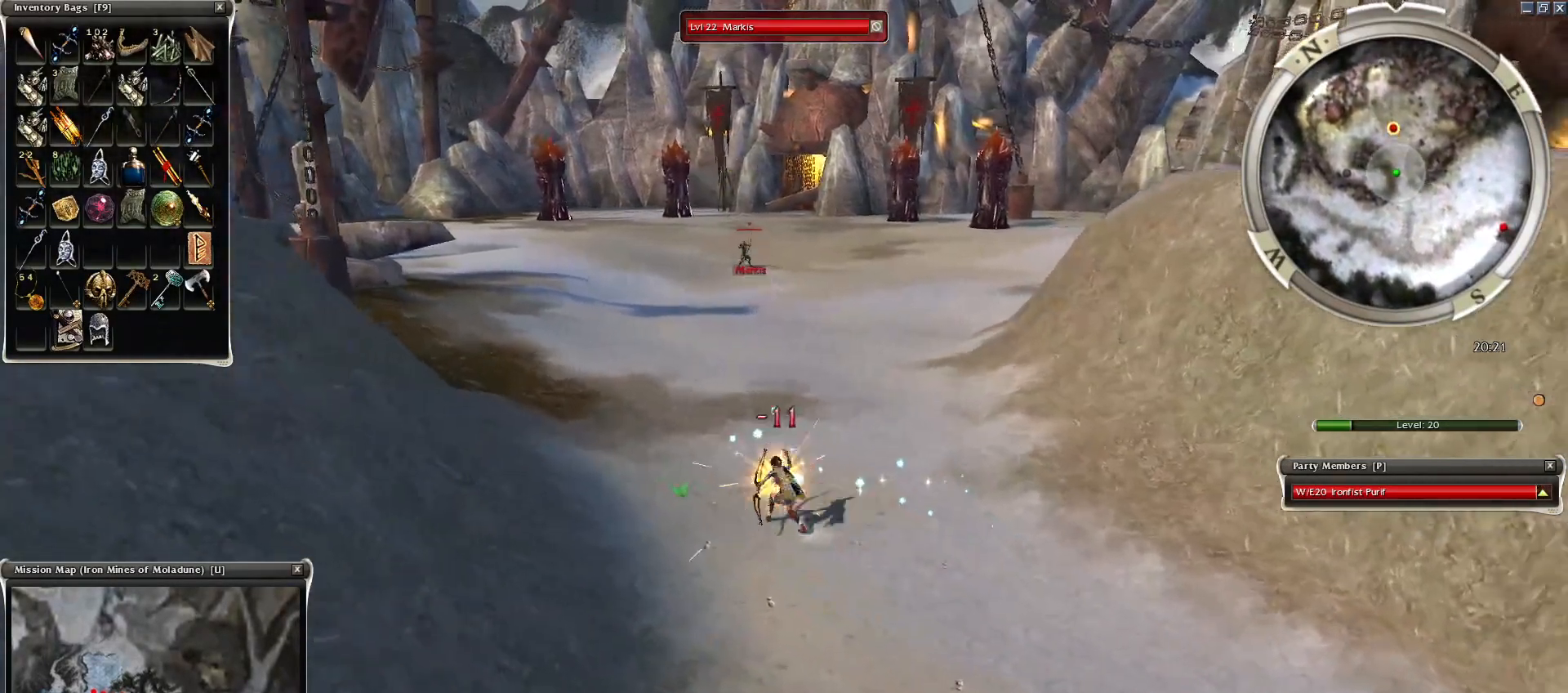
{"keys": ["space"], "mouse": ["right"], "events": [[50, "mouse_right", "down"], [100, "space", "up"], [200, "mouse_right", "up"], [200, "space", "down"], [250, "mouse_right", "down"], [350, "mouse_right", "up"], [350, "space", "up"], [400, "space", "down"], [450, "mouse_right", "down"]]}